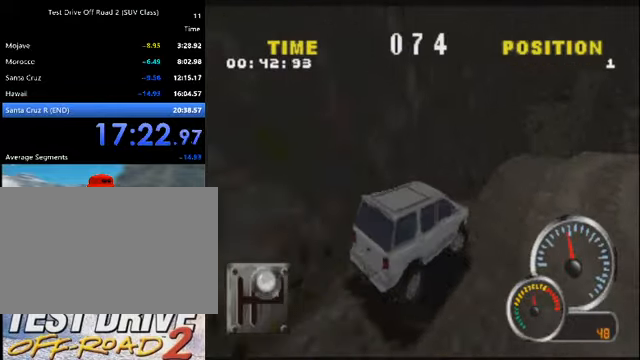
Gameplay with keyboard; each line is a JSON object with the keys held at the frame after it. "events" lists presses ("down") and releases ("up") of "a", "d", "e", "i", "j", "k", "l", "o", "q", "s", "space", "u", "v" and "w" between this image and that frame as [ms after this image, input, new state], when the widget could be followed in between. No other keys are recorded. Mouse input is not recorded.
{"keys": ["d", "k"], "events": [[67, "d", "down"]]}
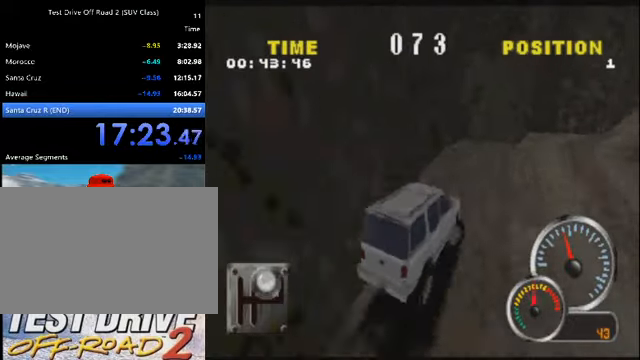
{"keys": ["k"], "events": [[500, "d", "up"]]}
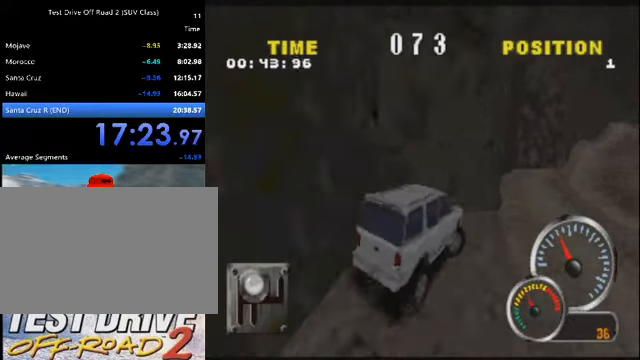
{"keys": ["k"], "events": [[101, "d", "down"], [267, "d", "up"], [401, "a", "down"], [501, "a", "up"]]}
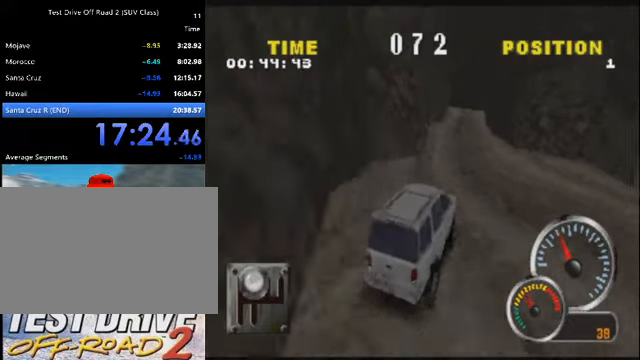
{"keys": ["k"], "events": []}
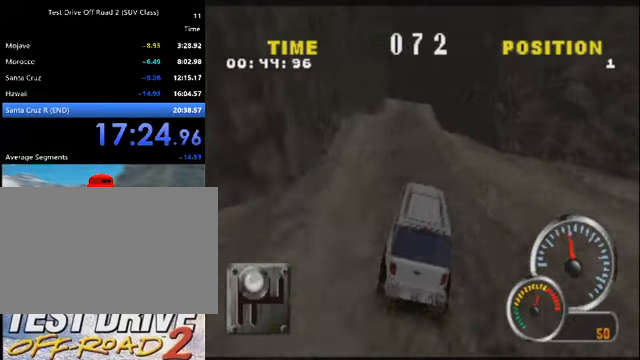
{"keys": ["k"], "events": []}
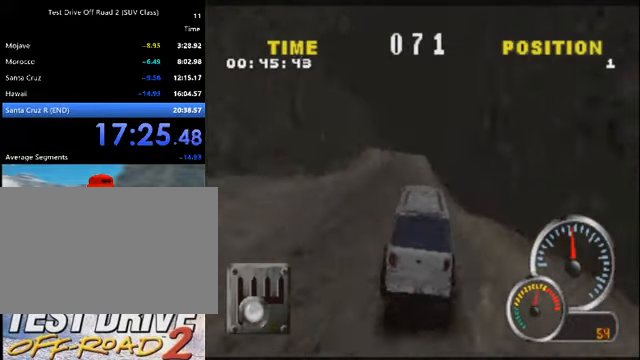
{"keys": ["k"], "events": []}
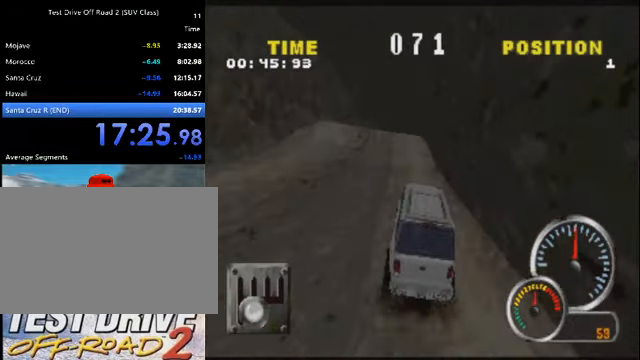
{"keys": ["k"], "events": []}
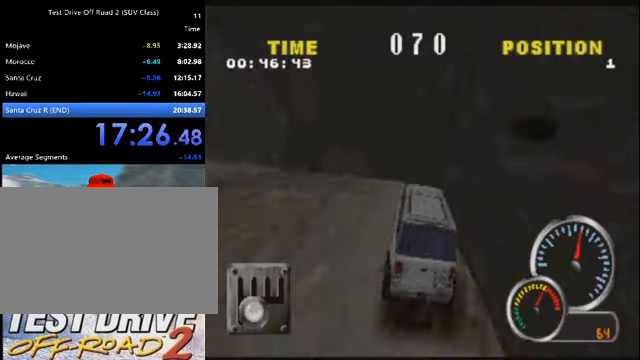
{"keys": ["k"], "events": [[167, "a", "down"], [434, "a", "up"]]}
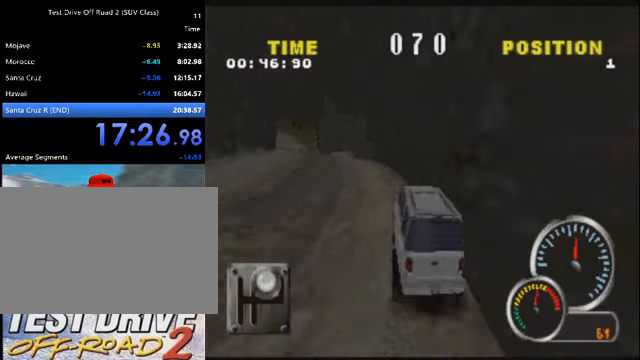
{"keys": ["k"], "events": [[33, "a", "down"], [233, "a", "up"], [267, "a", "down"], [367, "a", "up"]]}
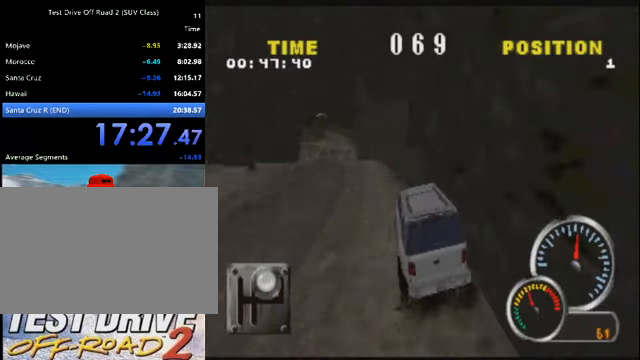
{"keys": ["k"], "events": [[100, "a", "down"], [367, "a", "up"]]}
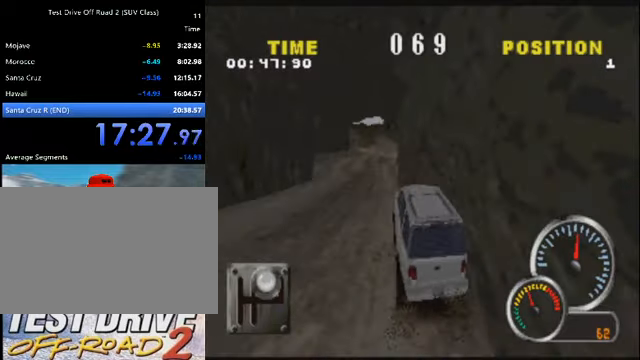
{"keys": ["k"], "events": [[300, "d", "down"], [434, "d", "up"]]}
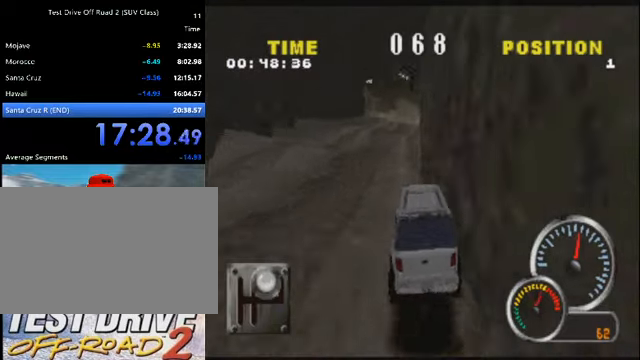
{"keys": ["k"], "events": [[34, "d", "down"], [234, "d", "up"], [367, "d", "down"], [501, "d", "up"]]}
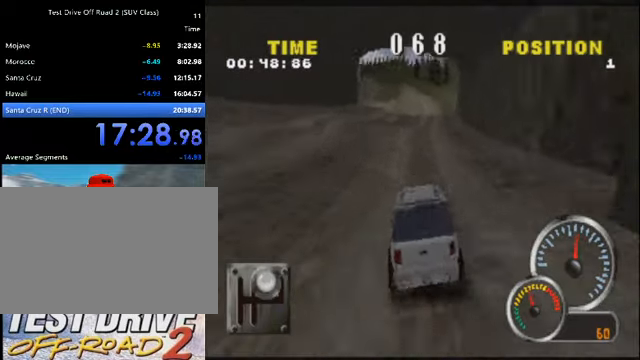
{"keys": ["k"], "events": [[100, "d", "down"], [233, "d", "up"], [333, "d", "down"], [467, "d", "up"]]}
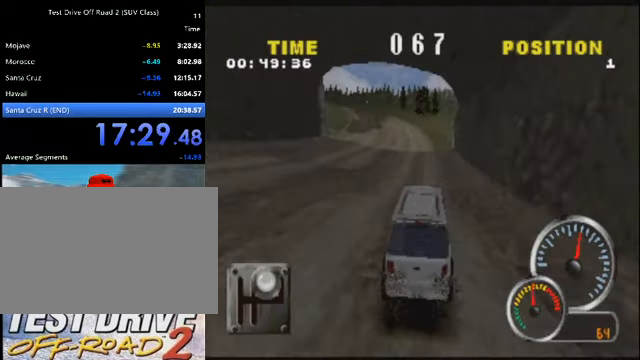
{"keys": ["k"], "events": [[301, "d", "down"], [434, "d", "up"]]}
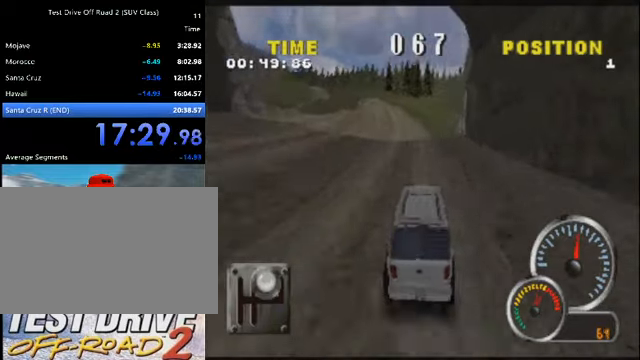
{"keys": ["k"], "events": [[67, "d", "down"], [167, "d", "up"]]}
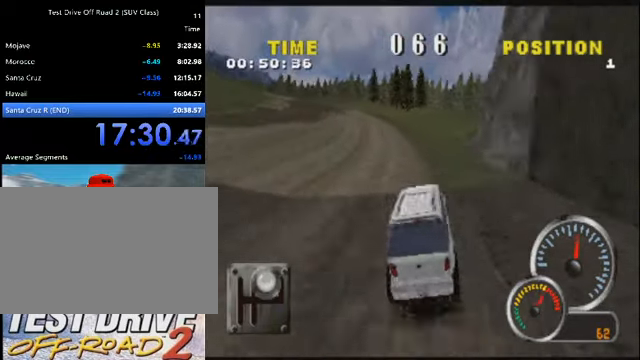
{"keys": ["k"], "events": []}
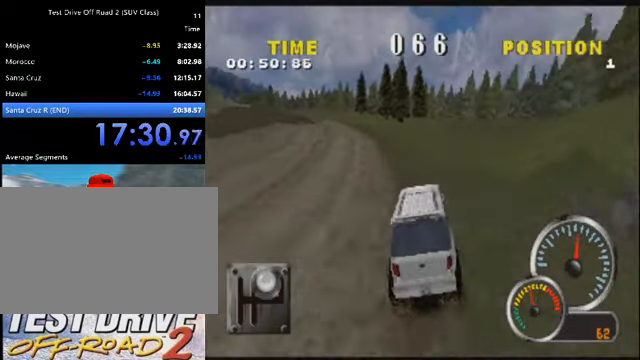
{"keys": ["a", "k"], "events": [[33, "a", "down"], [167, "a", "up"], [267, "a", "down"], [400, "a", "up"], [500, "a", "down"]]}
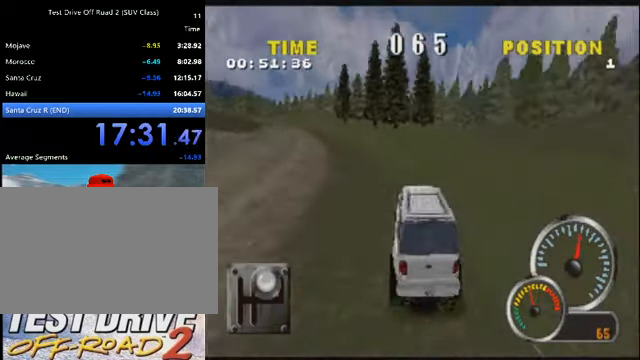
{"keys": ["k"], "events": [[167, "a", "up"], [301, "a", "down"], [401, "a", "up"]]}
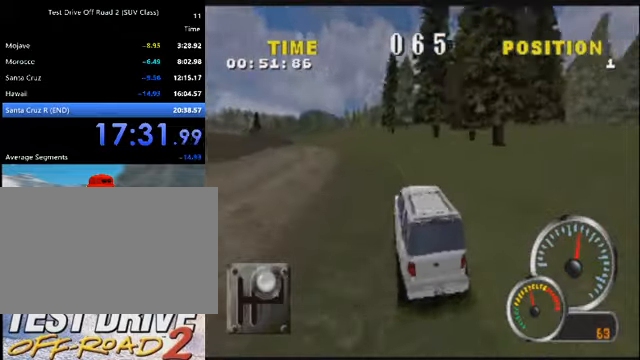
{"keys": ["k"], "events": [[34, "a", "down"], [234, "a", "up"], [334, "a", "down"], [501, "a", "up"]]}
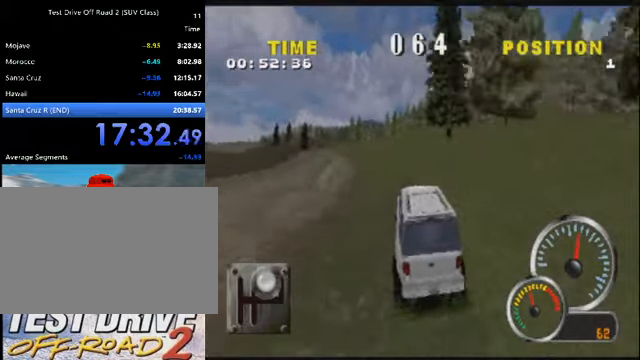
{"keys": ["a", "k"], "events": [[100, "a", "down"], [300, "a", "up"], [400, "a", "down"]]}
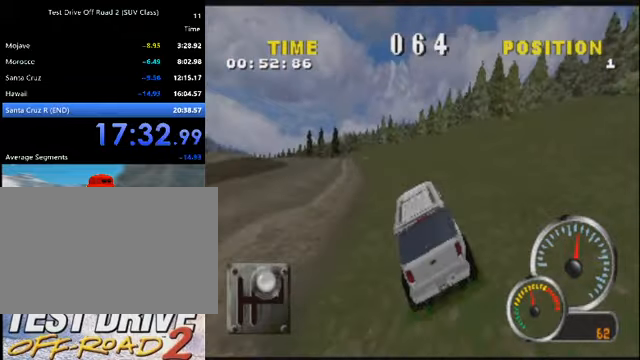
{"keys": ["a", "k"], "events": [[34, "a", "up"], [134, "a", "down"], [267, "a", "up"], [367, "a", "down"]]}
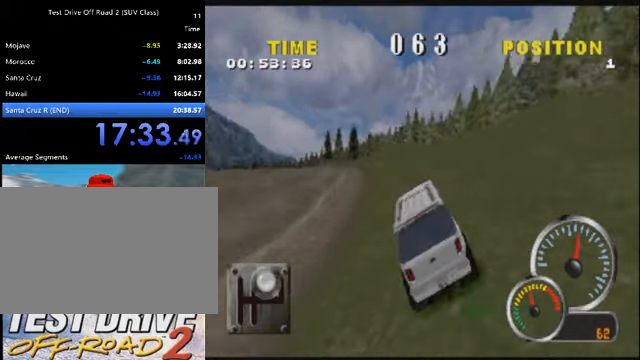
{"keys": ["a", "k"], "events": [[33, "a", "up"], [133, "a", "down"], [333, "a", "up"], [433, "a", "down"]]}
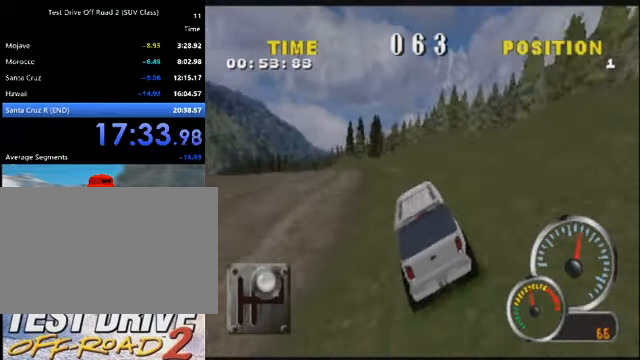
{"keys": ["a", "k"], "events": [[67, "a", "up"], [167, "a", "down"], [300, "a", "up"], [334, "a", "down"]]}
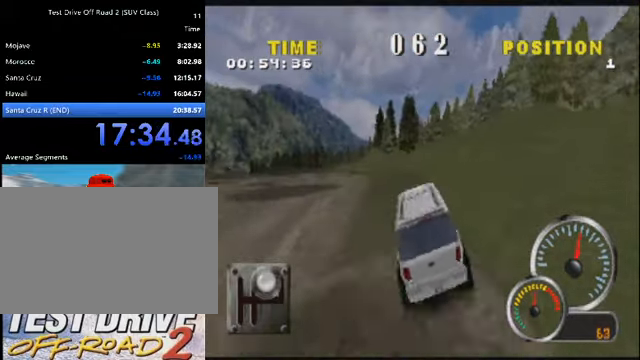
{"keys": ["k"], "events": [[33, "a", "up"], [133, "a", "down"], [233, "a", "up"], [300, "a", "down"], [500, "a", "up"]]}
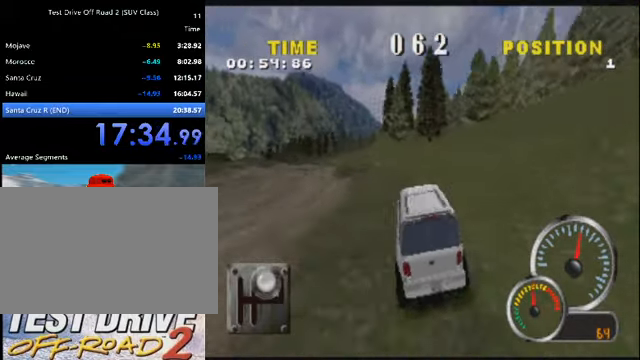
{"keys": ["a", "k"], "events": [[34, "a", "down"], [334, "a", "up"], [434, "a", "down"]]}
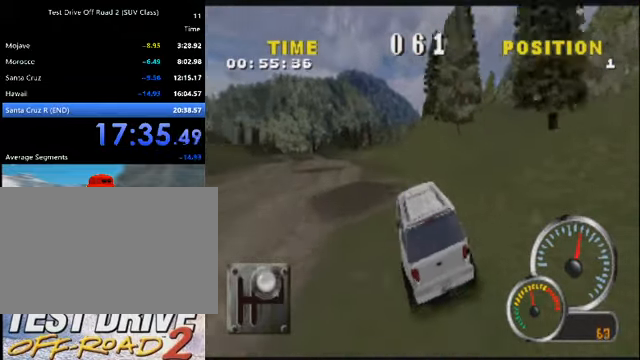
{"keys": ["k"], "events": [[100, "a", "up"], [200, "a", "down"], [333, "a", "up"]]}
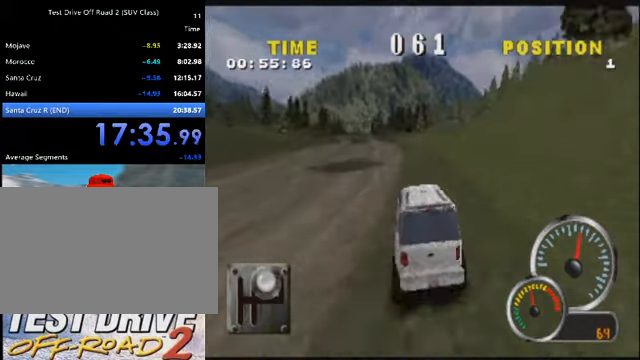
{"keys": ["k"], "events": [[67, "a", "down"], [234, "a", "up"], [300, "a", "down"], [467, "a", "up"]]}
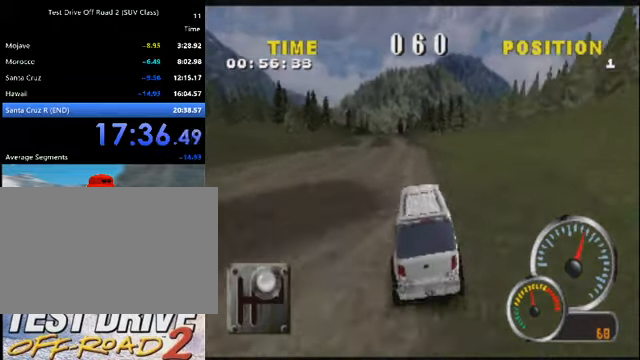
{"keys": ["k"], "events": [[367, "a", "down"], [500, "a", "up"]]}
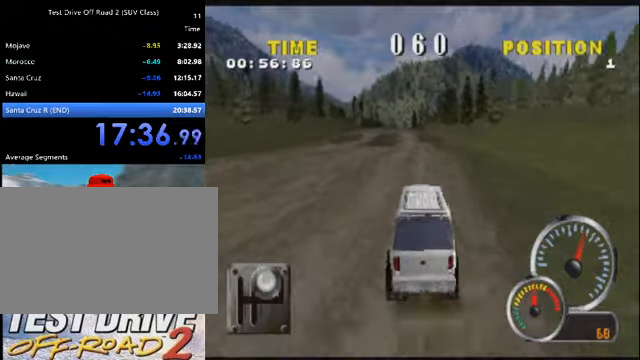
{"keys": ["a", "k"], "events": [[167, "a", "down"], [234, "a", "up"], [434, "a", "down"]]}
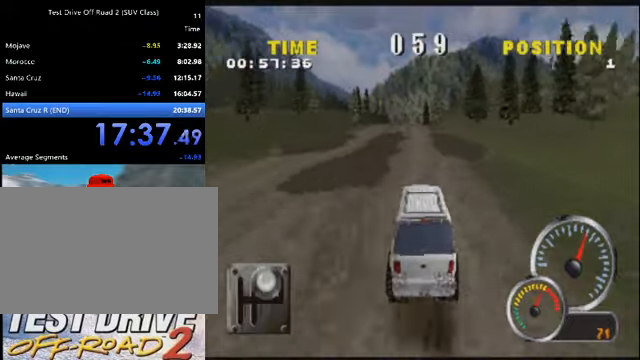
{"keys": ["k"], "events": [[67, "a", "up"], [200, "a", "down"], [267, "a", "up"]]}
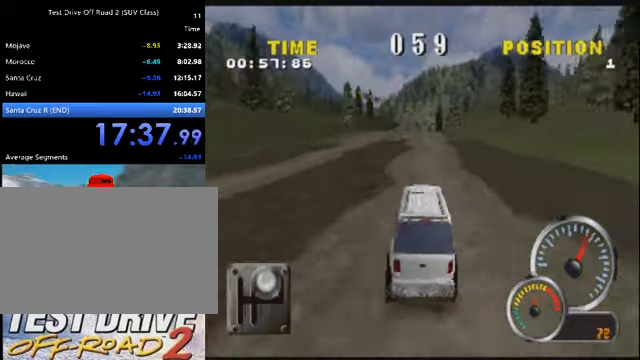
{"keys": ["k"], "events": [[34, "a", "down"], [134, "a", "up"]]}